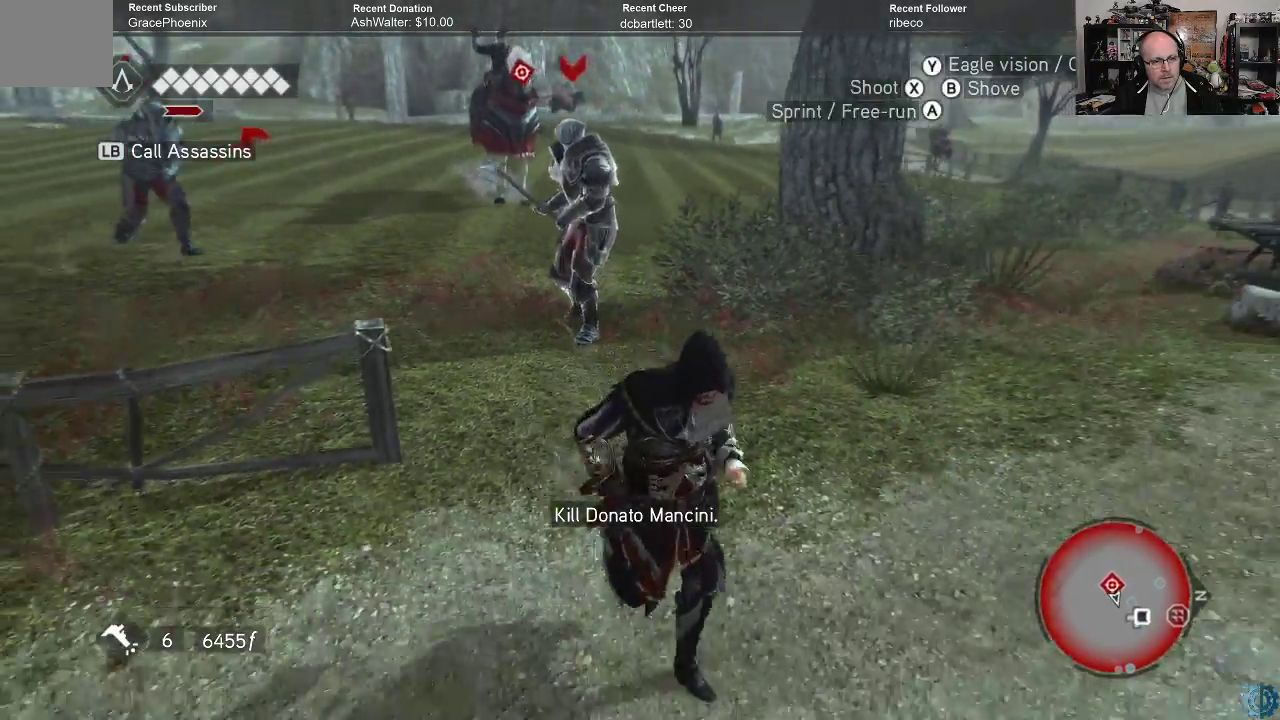
Gameplay with a controller (Xbox layout); each line is a JSON object with the inputs held at the frame after it. "events" lists button and stick changes between this image and that frame as [ms after this image, input, new state], when the widget could be followed in between.
{"buttons": ["R2"], "left_stick": "down", "right_stick": "center", "events": []}
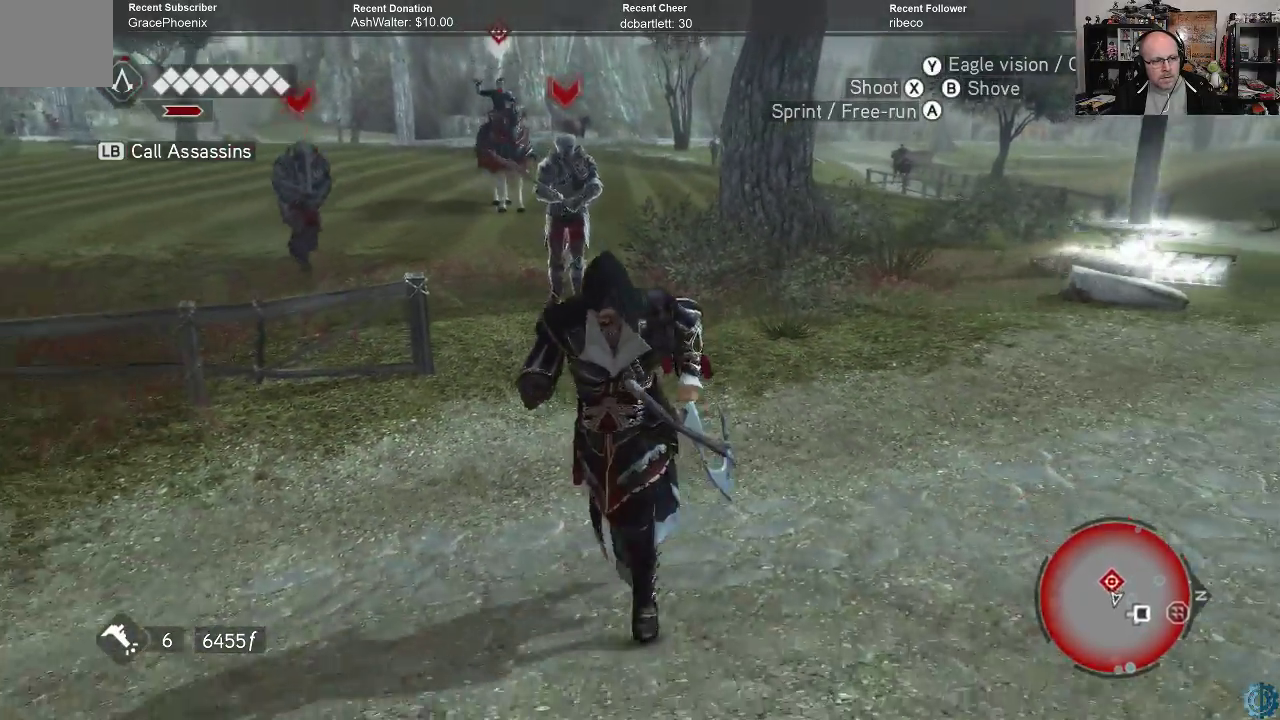
{"buttons": ["R2"], "left_stick": "left", "right_stick": "center", "events": [[33, "left_stick", "down-left"], [433, "left_stick", "left"]]}
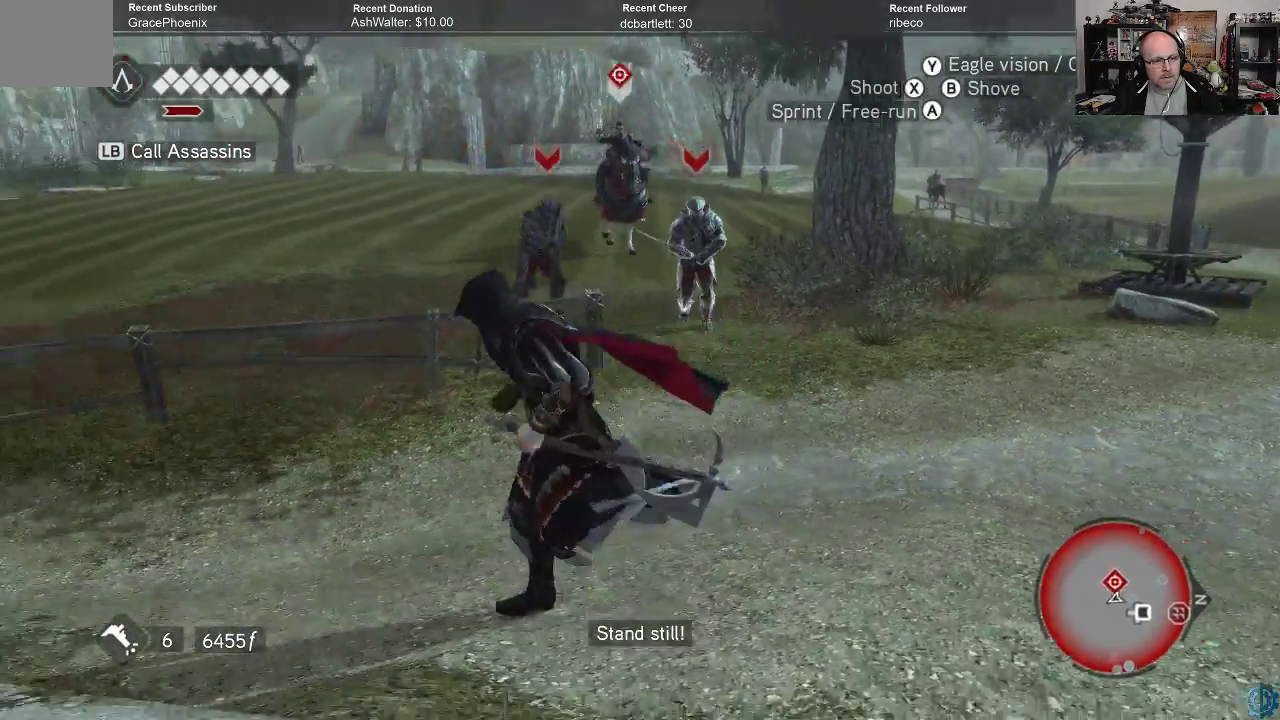
{"buttons": ["R2"], "left_stick": "up-left", "right_stick": "center", "events": [[433, "left_stick", "up-left"]]}
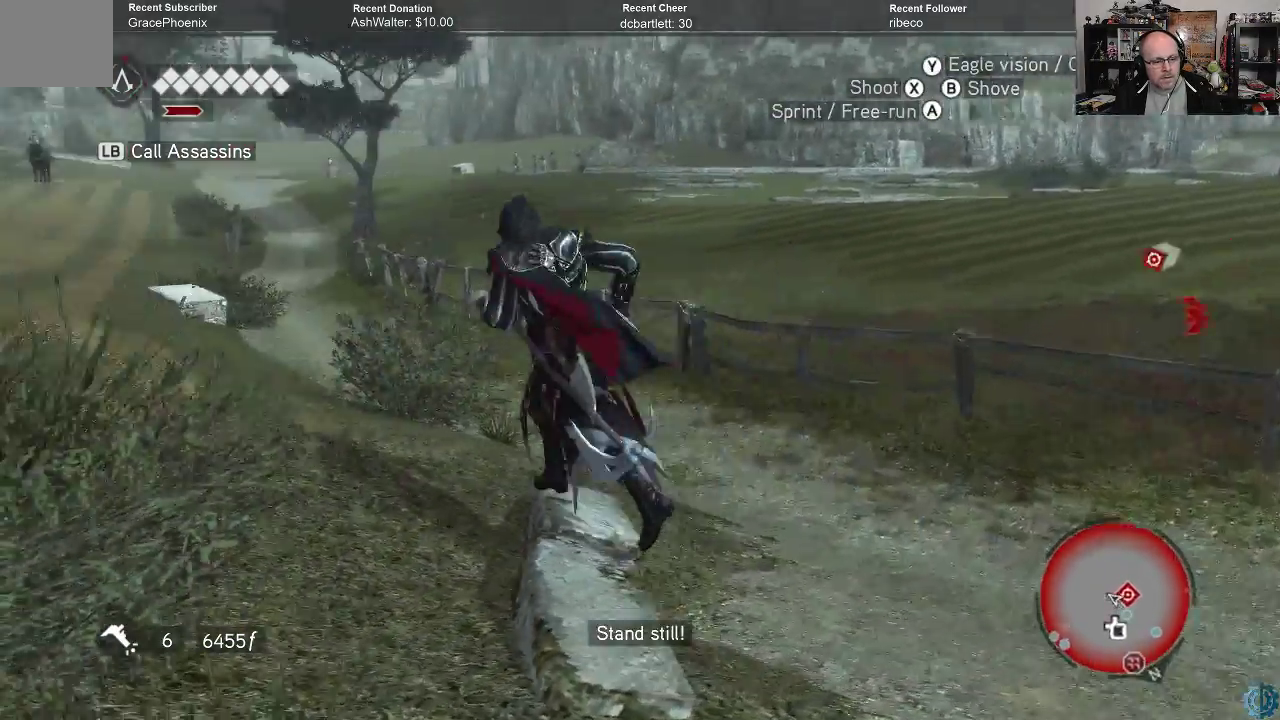
{"buttons": ["R2"], "left_stick": "up", "right_stick": "center", "events": [[133, "left_stick", "up"]]}
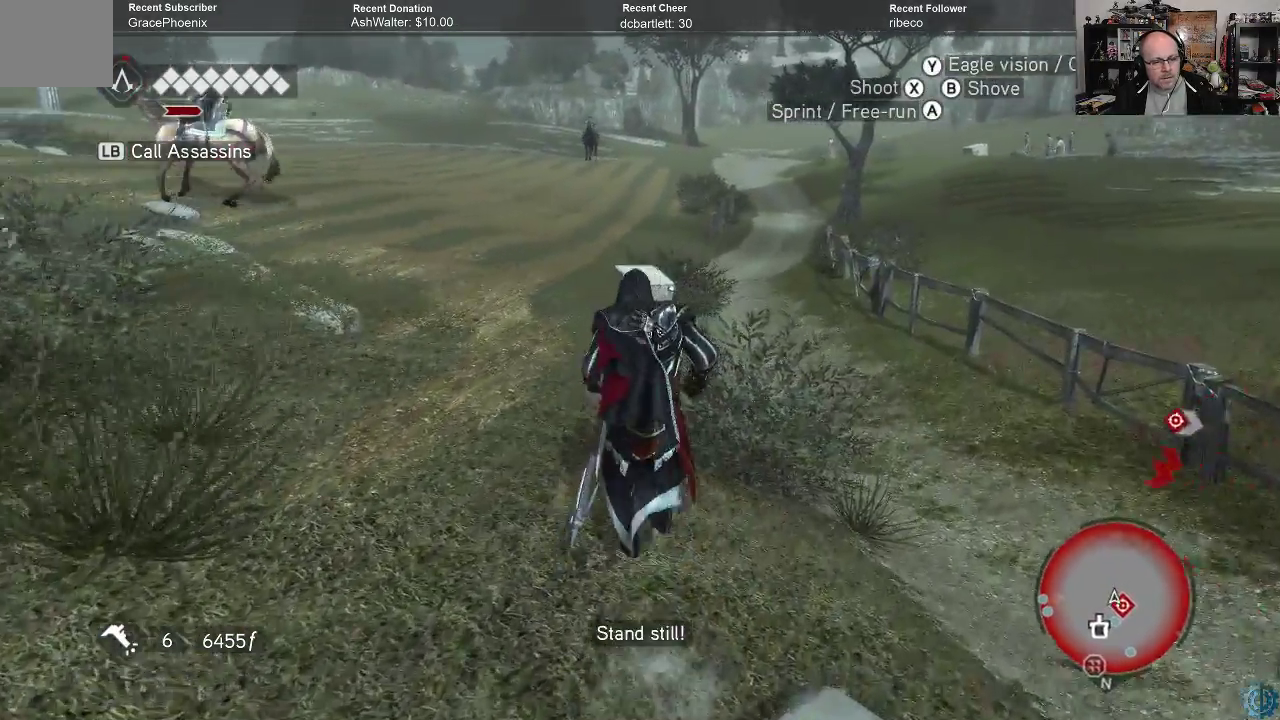
{"buttons": [], "left_stick": "up", "right_stick": "center", "events": [[467, "R2", "up"]]}
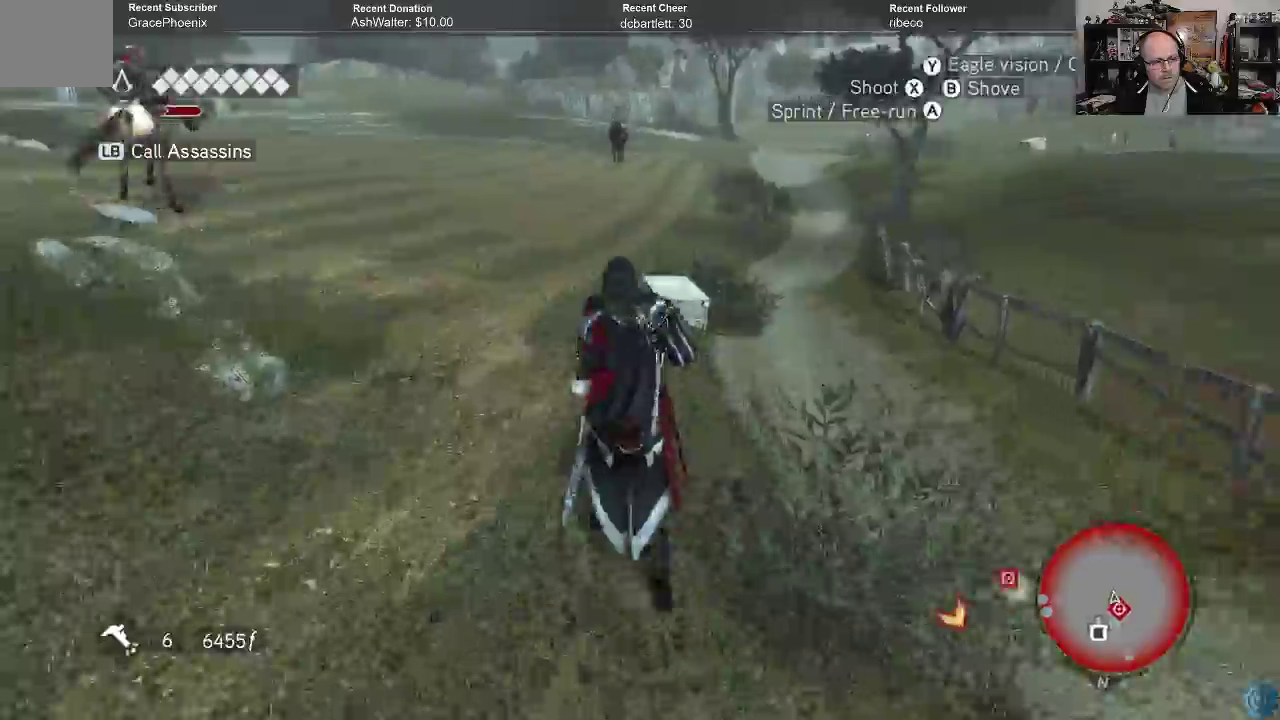
{"buttons": [], "left_stick": "up-left", "right_stick": "right"}
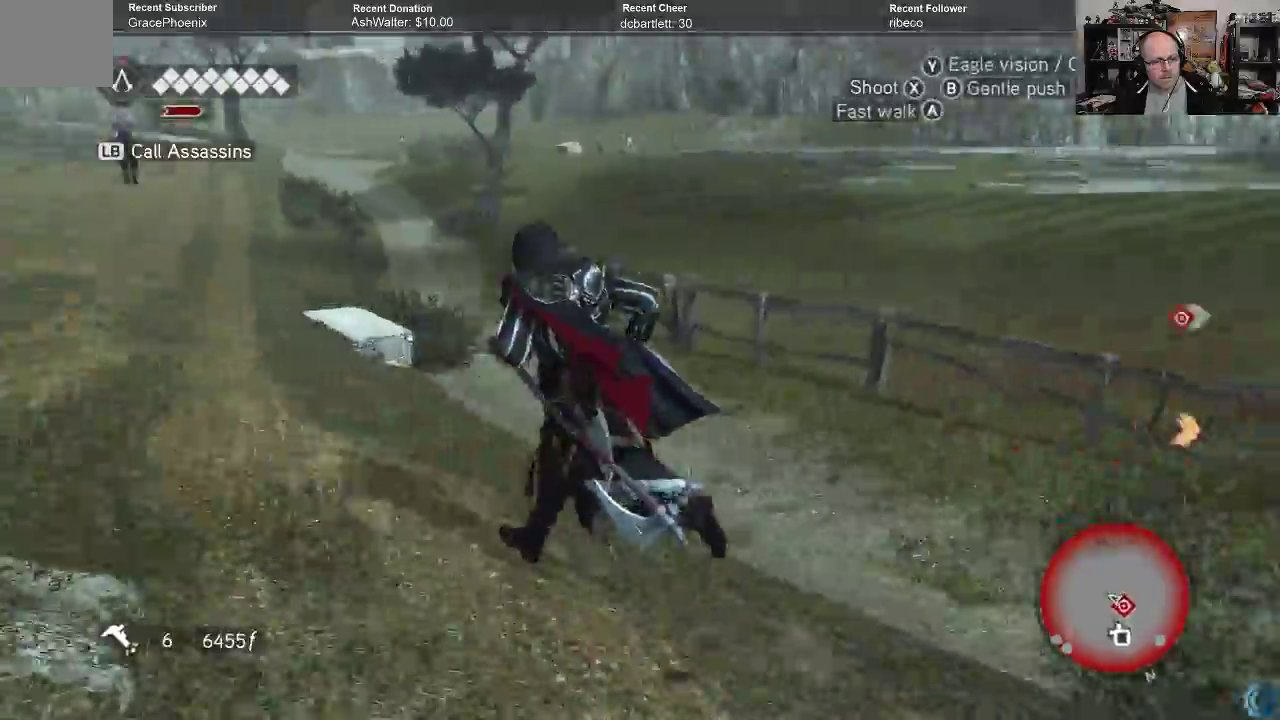
{"buttons": [], "left_stick": "up-left", "right_stick": "right", "events": []}
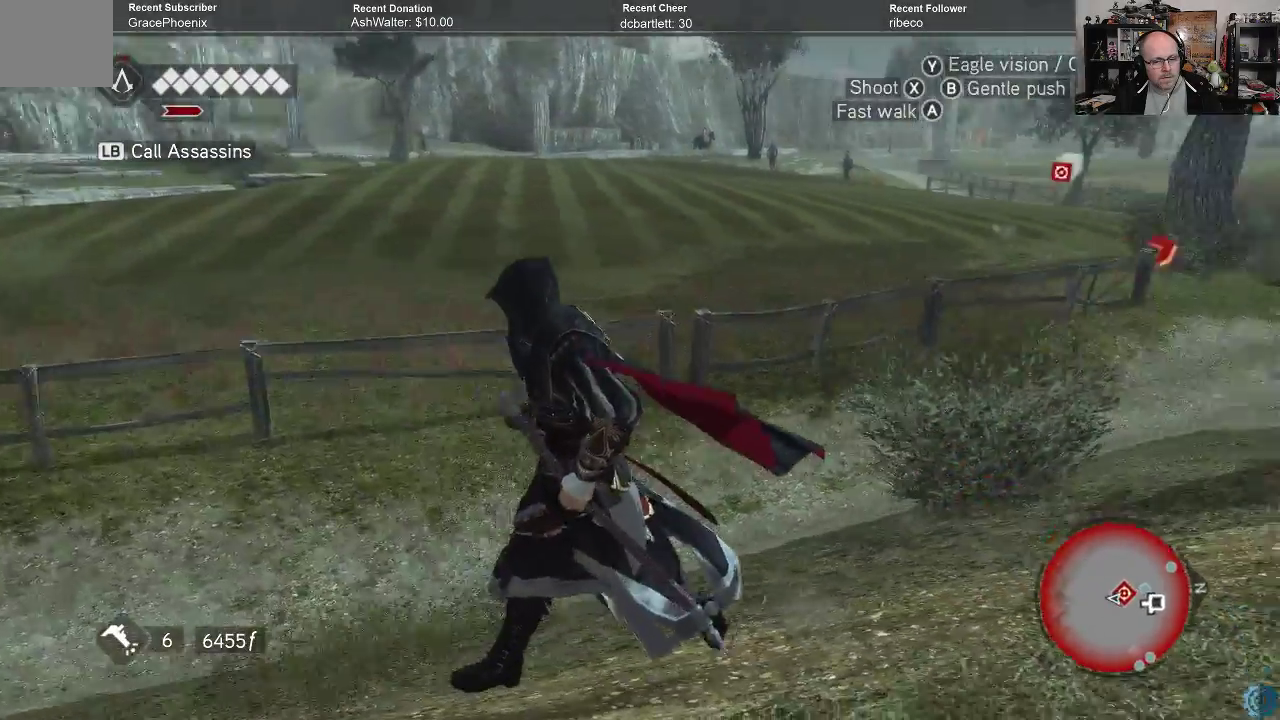
{"buttons": [], "left_stick": "up-left", "right_stick": "center", "events": [[433, "right_stick", "center"]]}
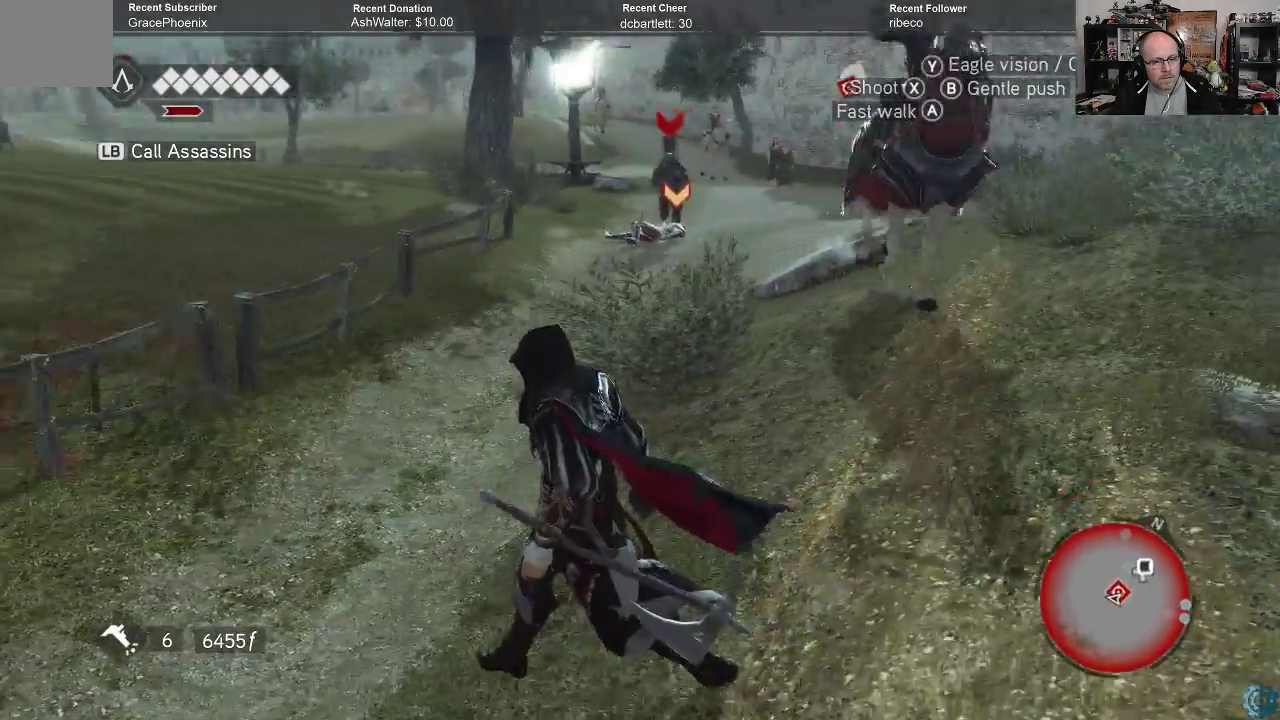
{"buttons": [], "left_stick": "up-left", "right_stick": "right", "events": [[67, "right_stick", "up-right"], [300, "right_stick", "right"]]}
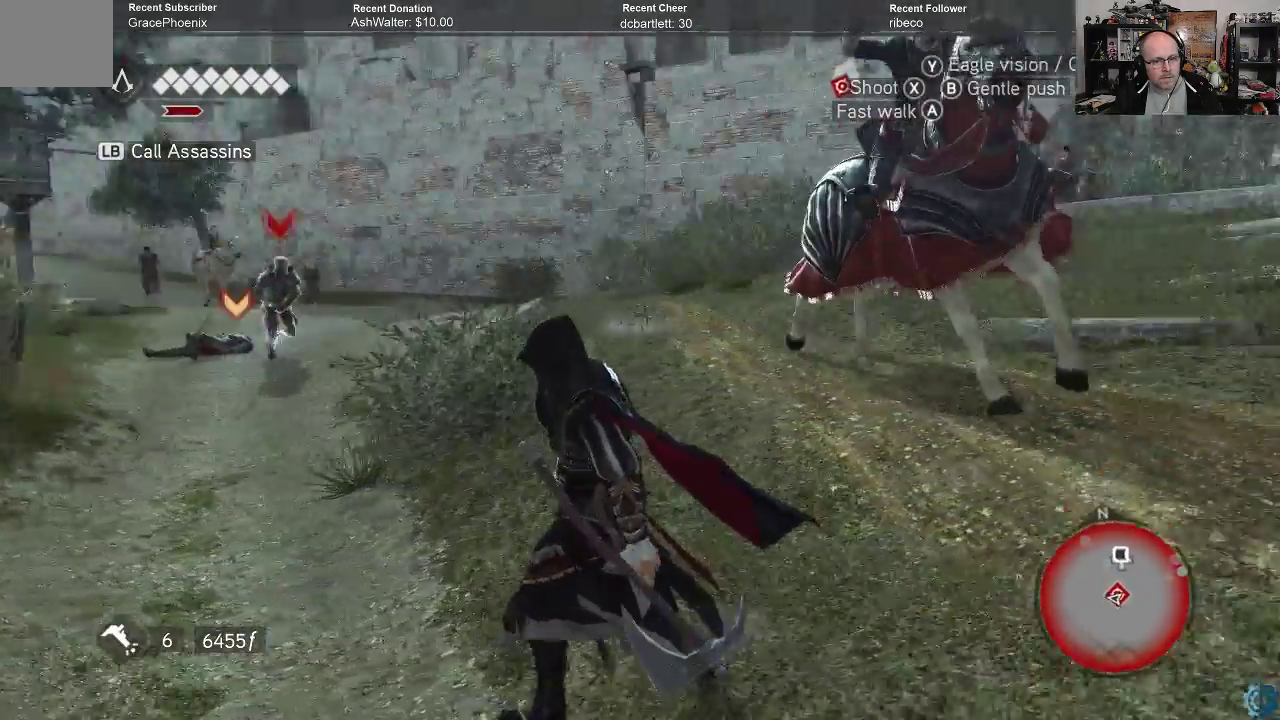
{"buttons": [], "left_stick": "up-left", "right_stick": "right", "events": []}
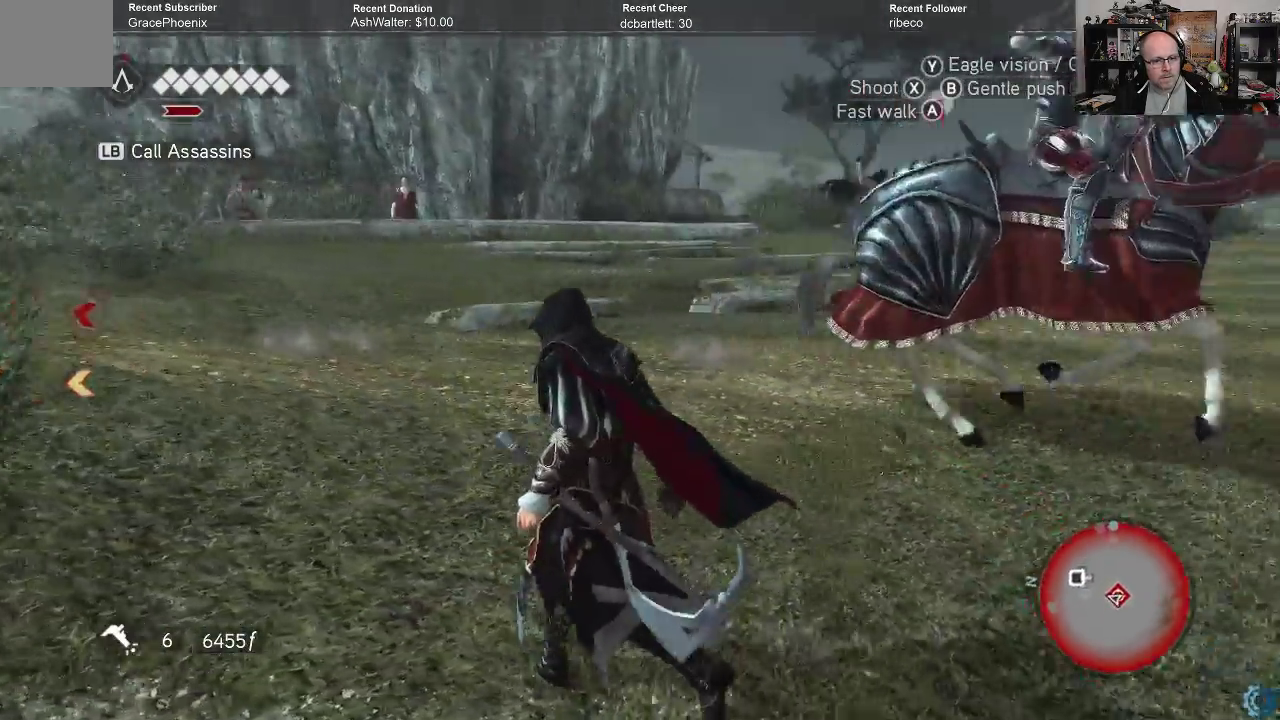
{"buttons": [], "left_stick": "up-left", "right_stick": "down-right", "events": [[167, "right_stick", "down-right"]]}
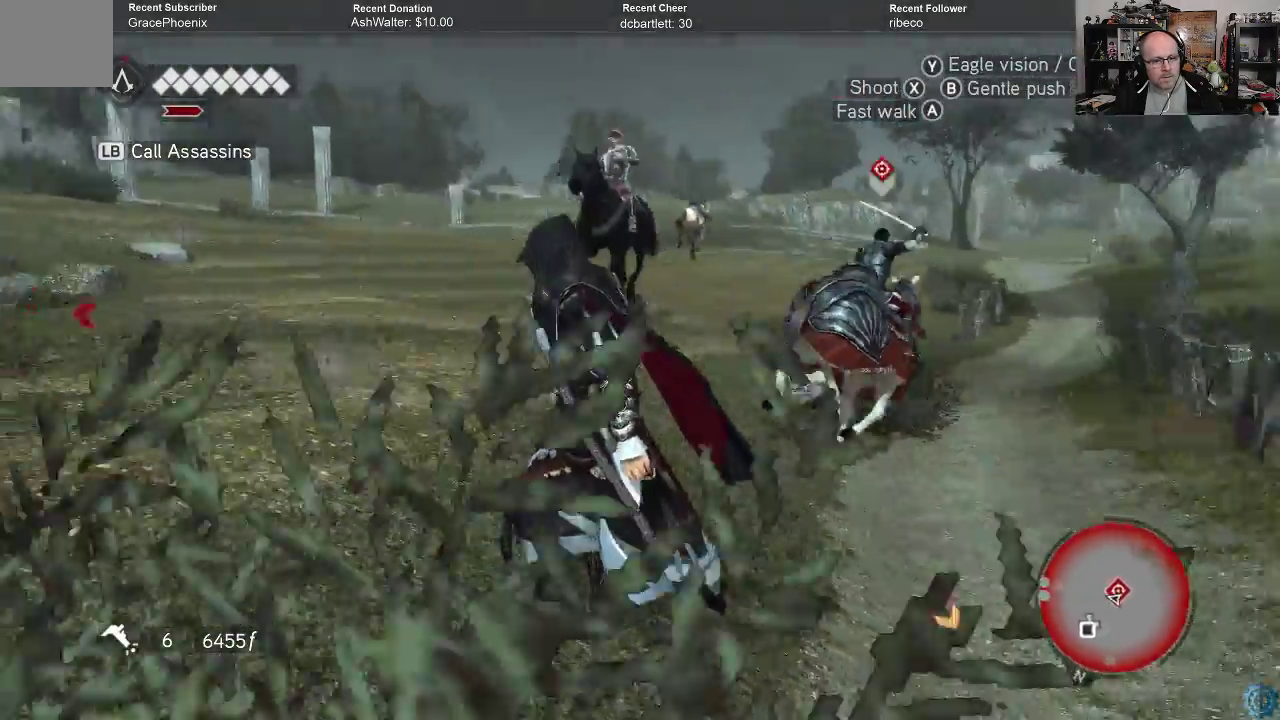
{"buttons": [], "left_stick": "up-left", "right_stick": "center", "events": [[200, "right_stick", "center"], [267, "L1", "down"], [333, "L1", "up"]]}
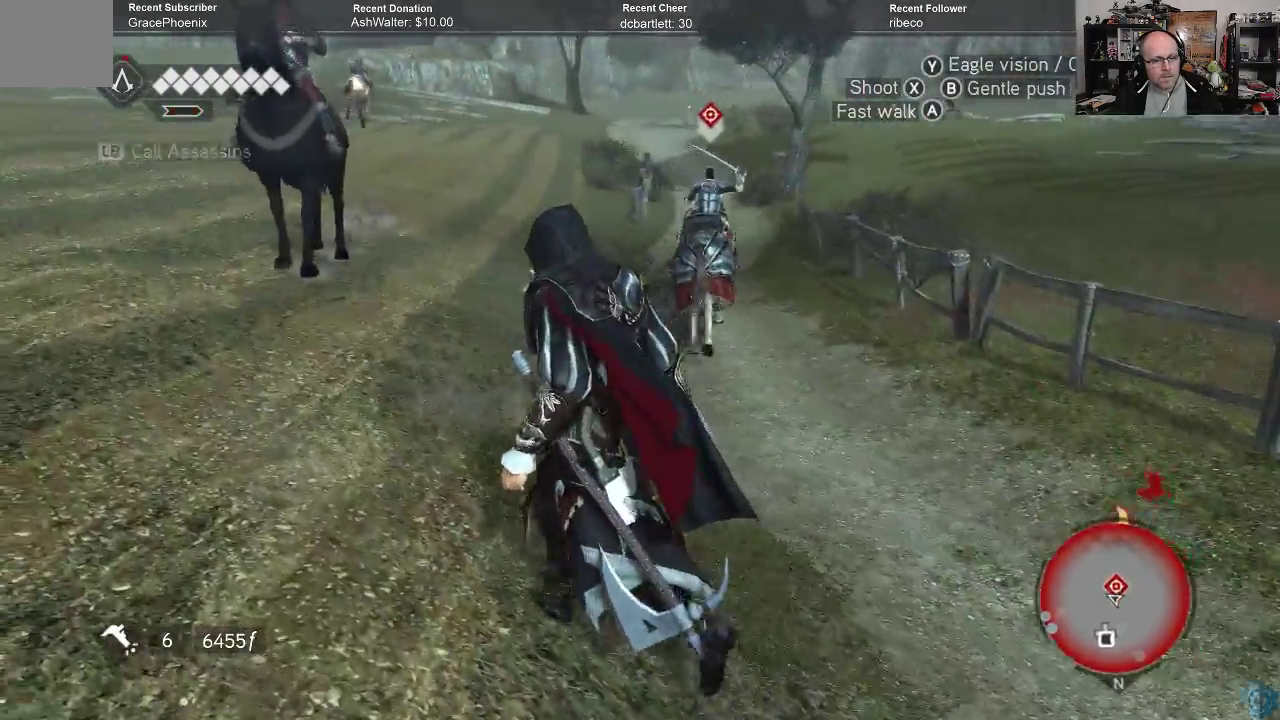
{"buttons": [], "left_stick": "up", "right_stick": "center", "events": [[433, "left_stick", "up"]]}
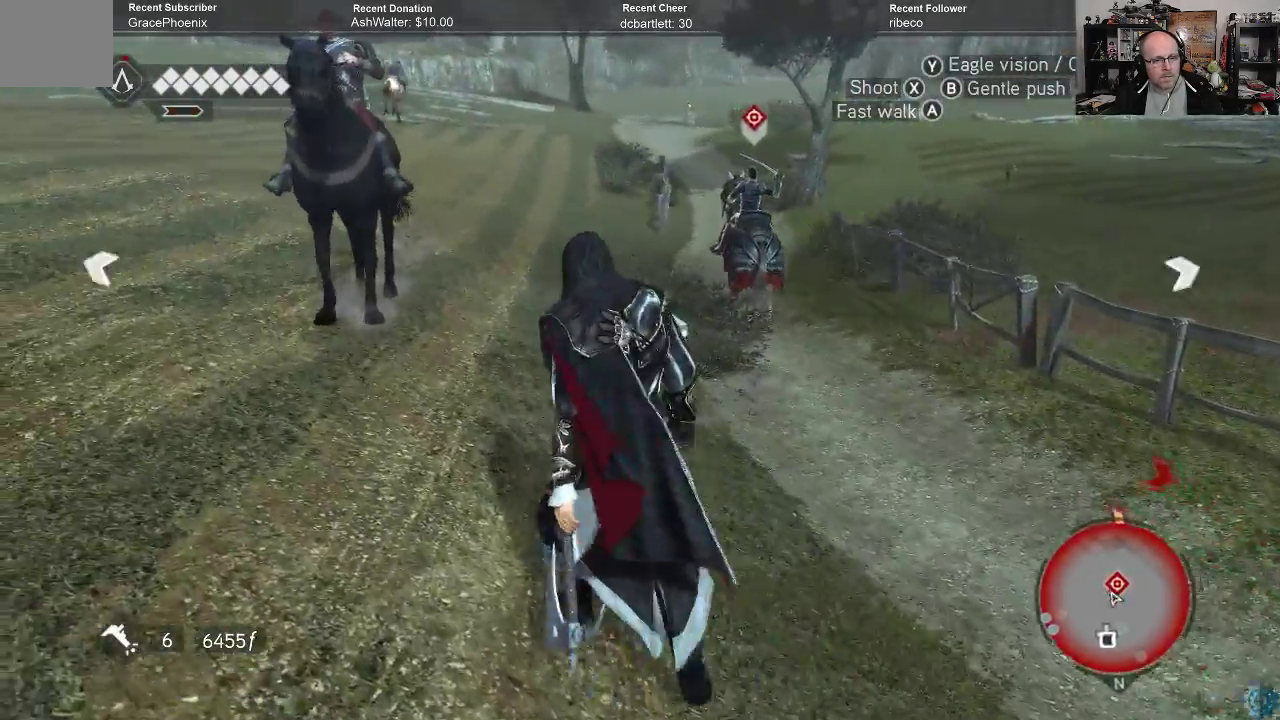
{"buttons": [], "left_stick": "up", "right_stick": "center", "events": [[33, "R2", "down"], [500, "R2", "up"]]}
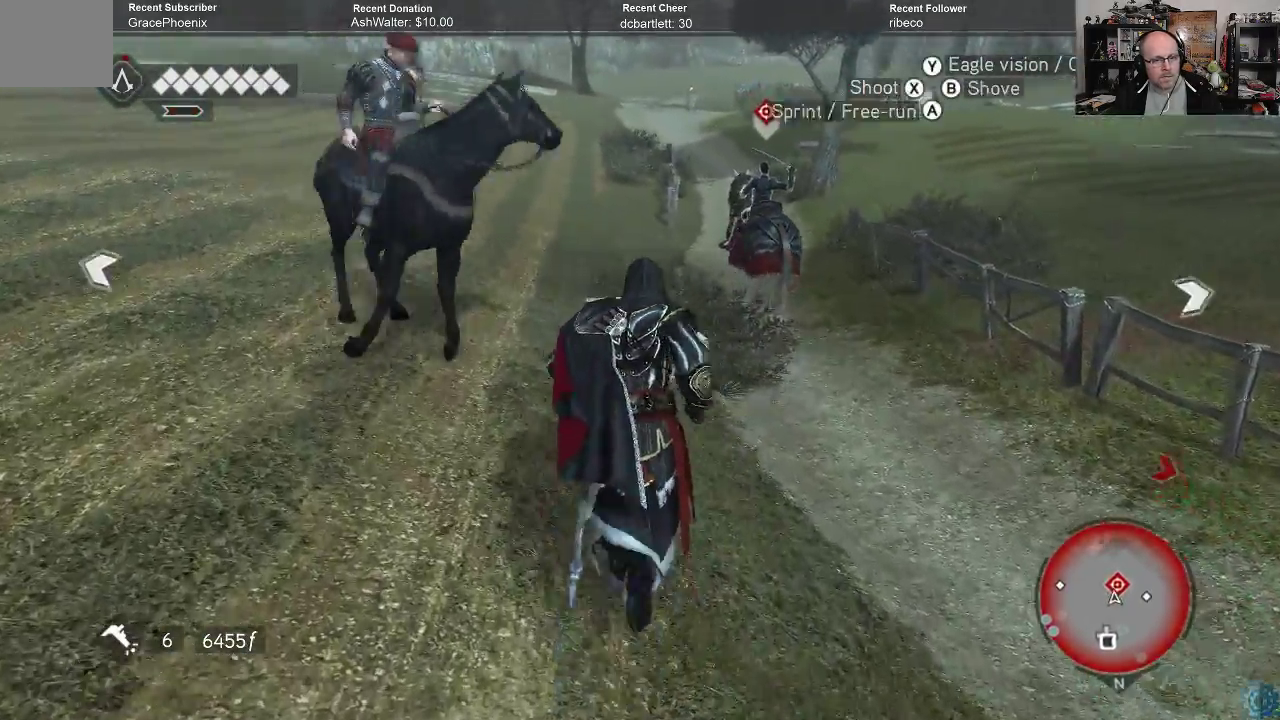
{"buttons": [], "left_stick": "up", "right_stick": "center", "events": [[367, "R1", "down"], [500, "R1", "up"]]}
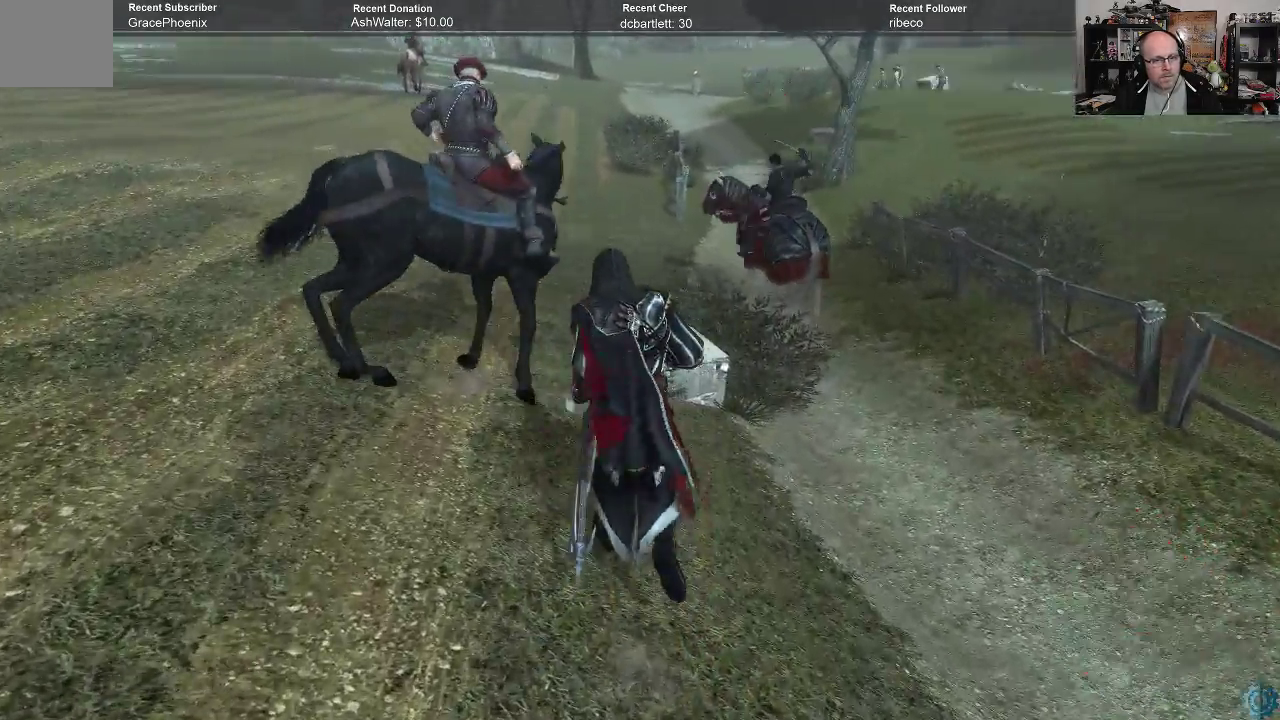
{"buttons": [], "left_stick": "center", "right_stick": "center", "events": [[400, "left_stick", "center"]]}
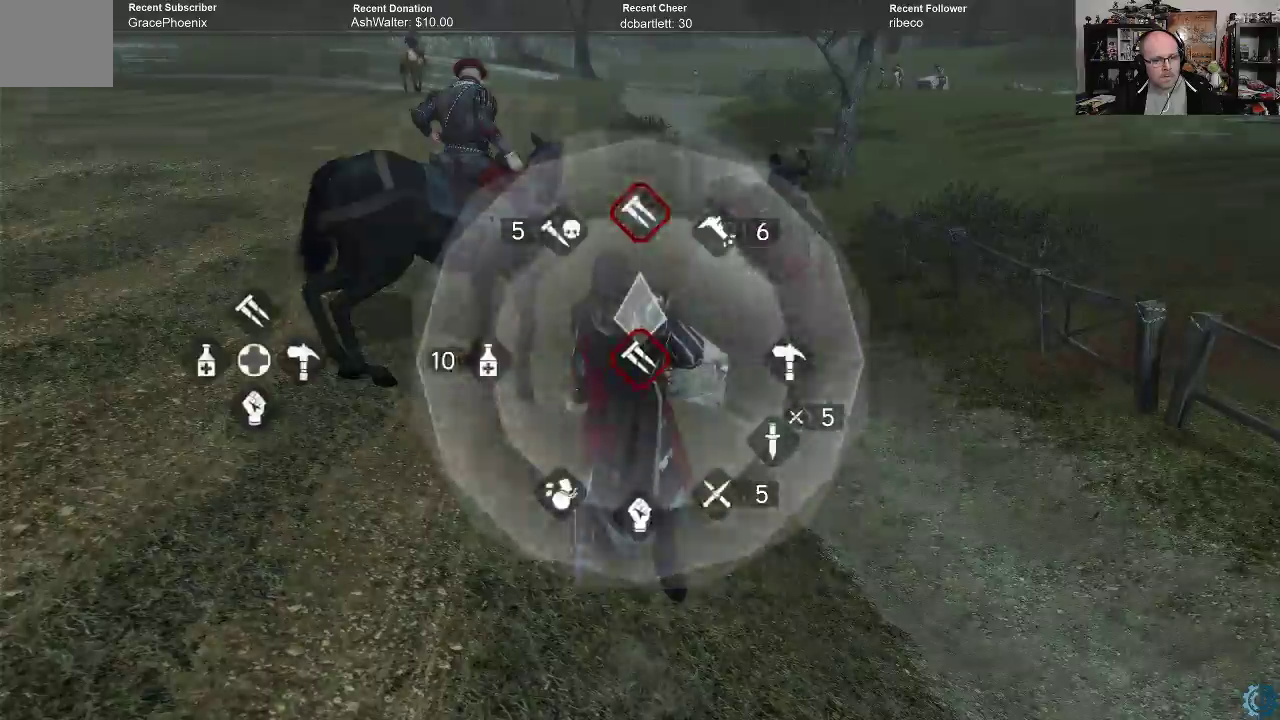
{"buttons": [], "left_stick": "center", "right_stick": "center", "events": []}
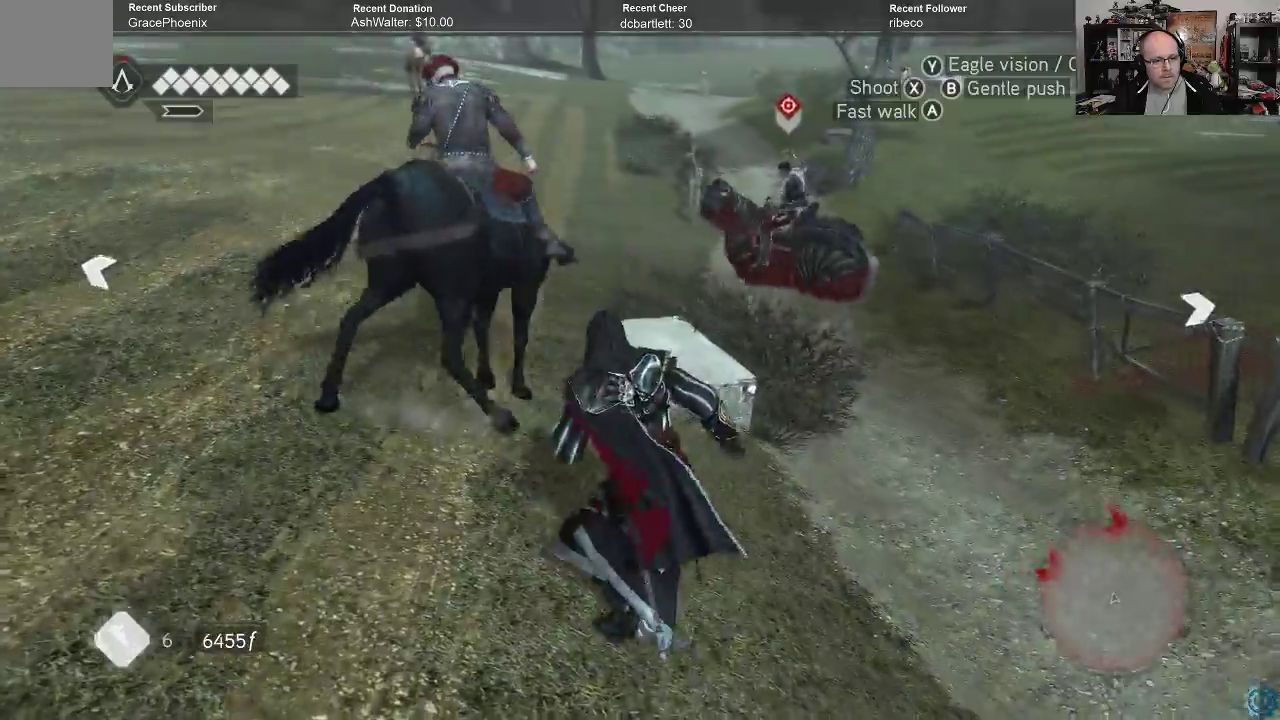
{"buttons": [], "left_stick": "center", "right_stick": "center", "events": [[67, "left_stick", "up"], [300, "left_stick", "center"]]}
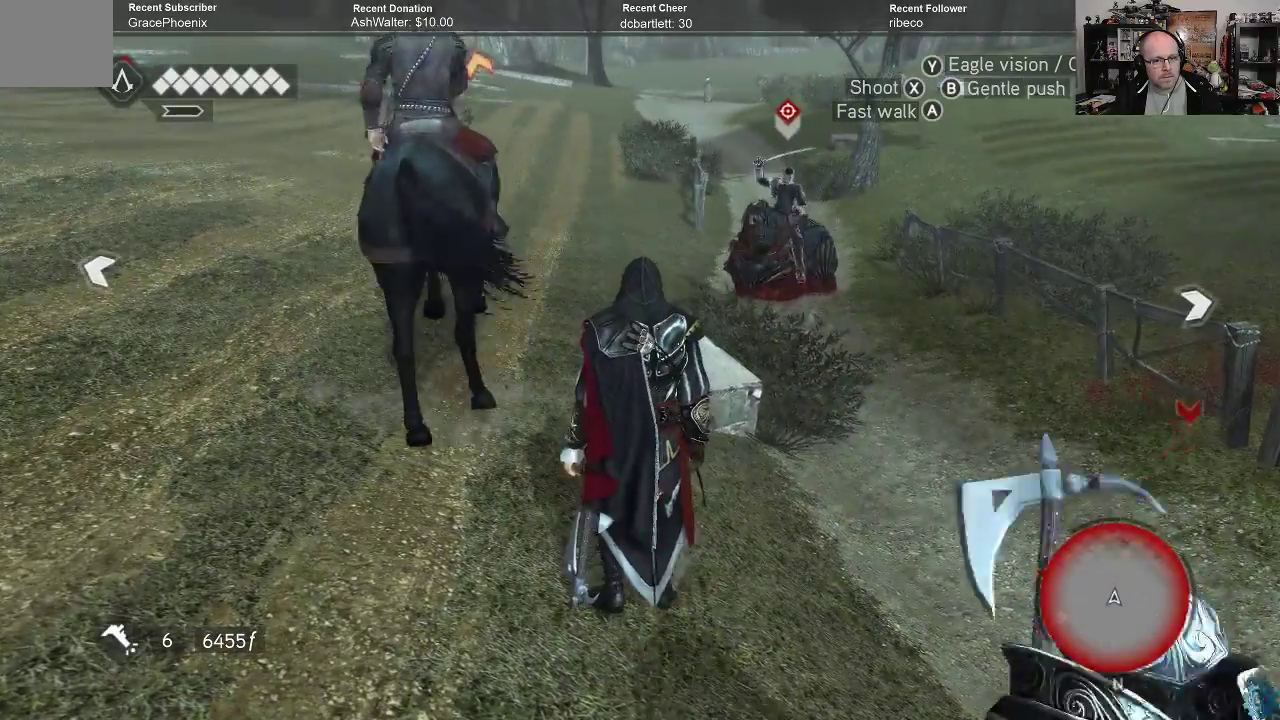
{"buttons": ["X"], "left_stick": "center", "right_stick": "center", "events": [[367, "X", "down"]]}
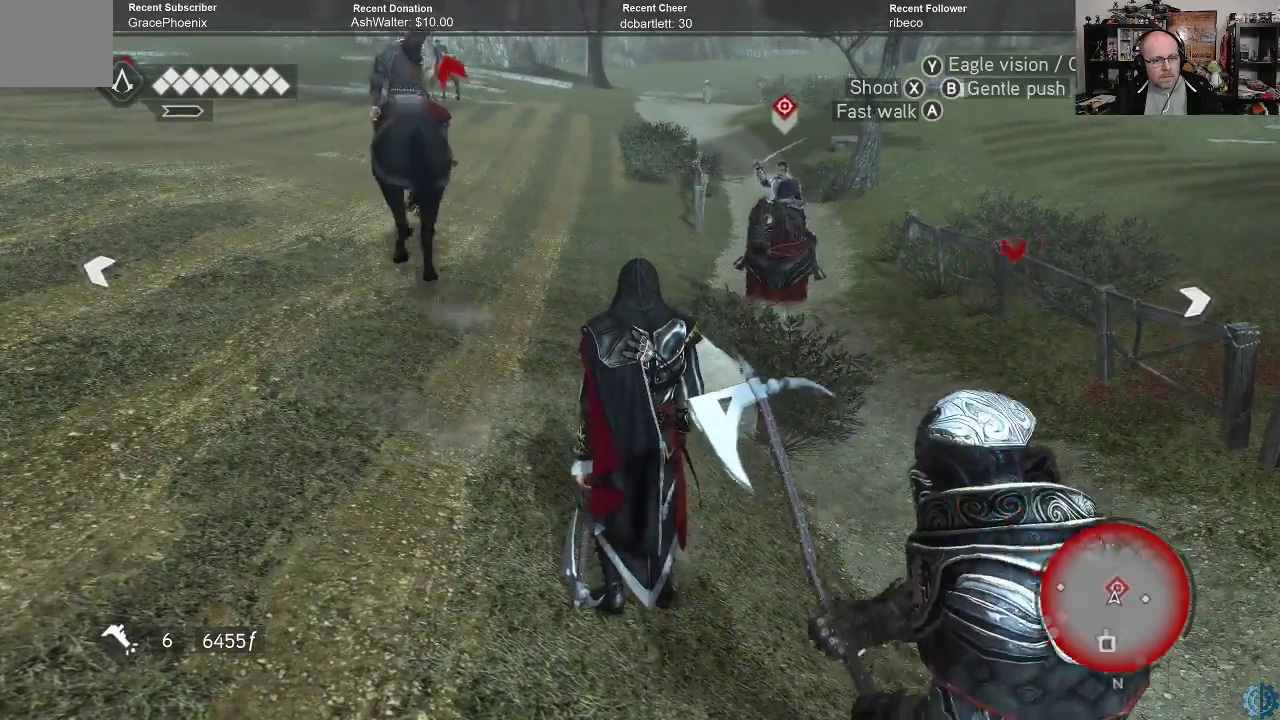
{"buttons": ["X"], "left_stick": "center", "right_stick": "center", "events": []}
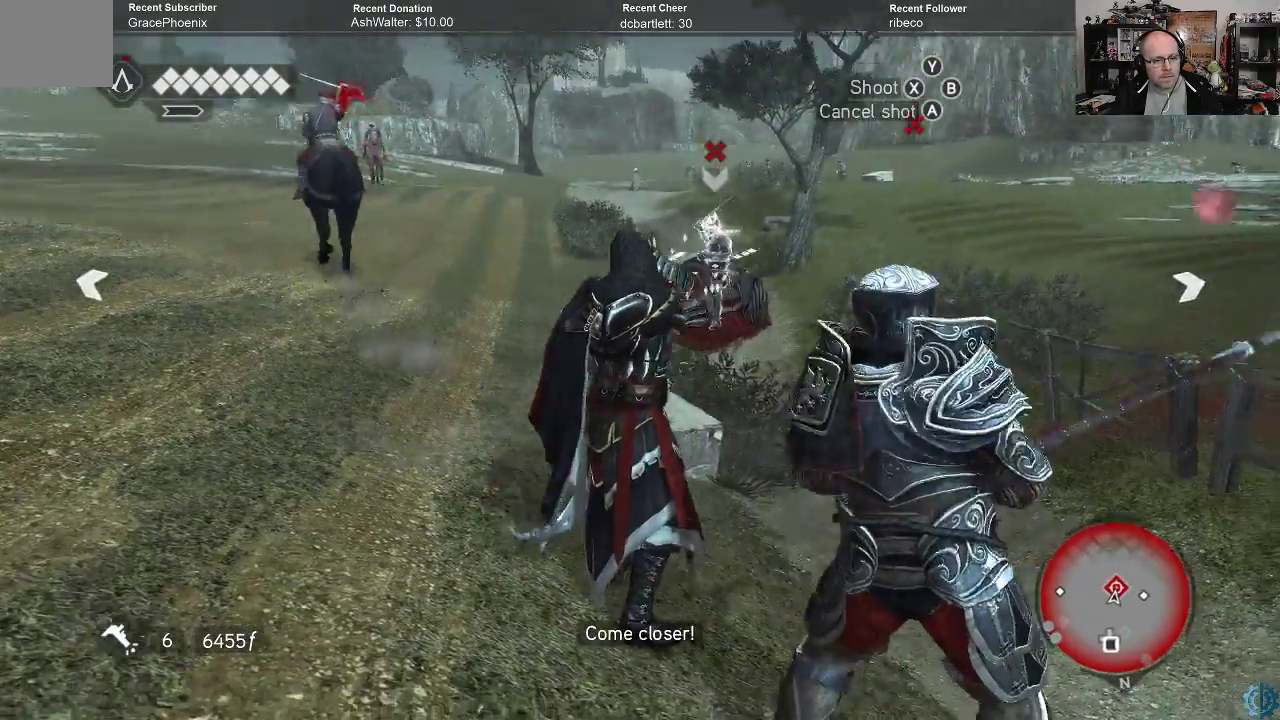
{"buttons": ["X"], "left_stick": "center", "right_stick": "center", "events": []}
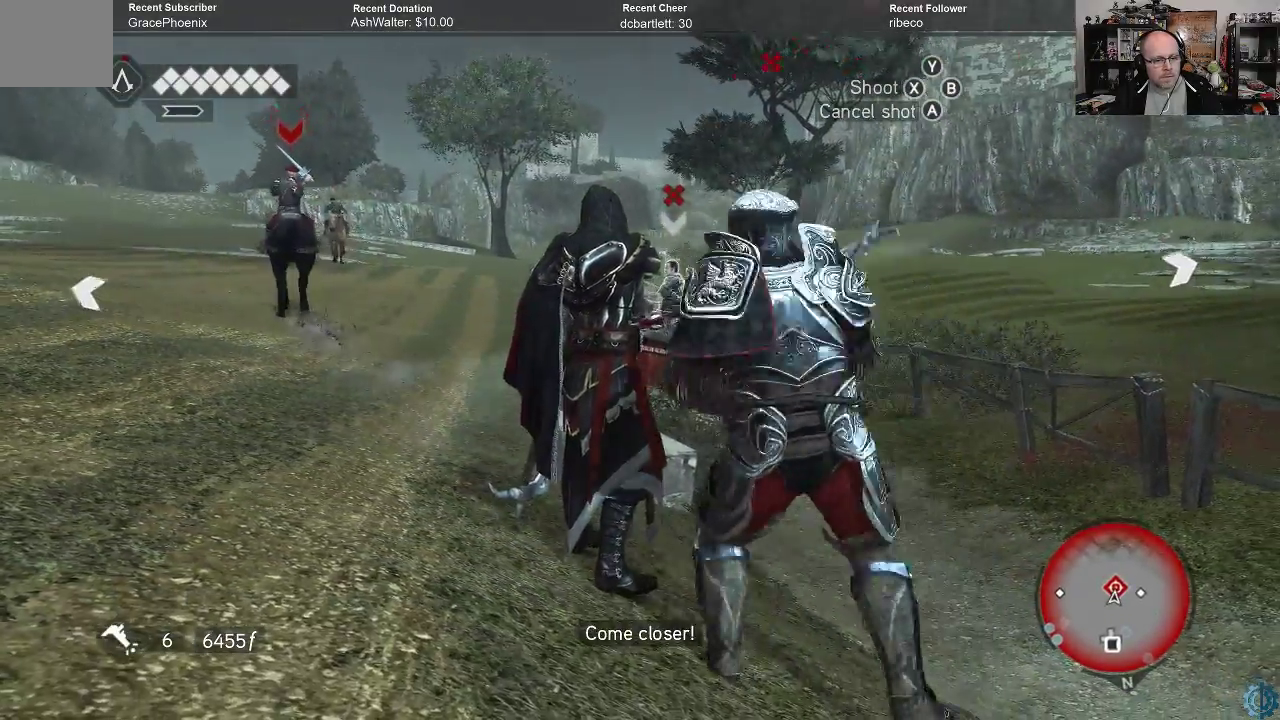
{"buttons": ["X"], "left_stick": "center", "right_stick": "center", "events": []}
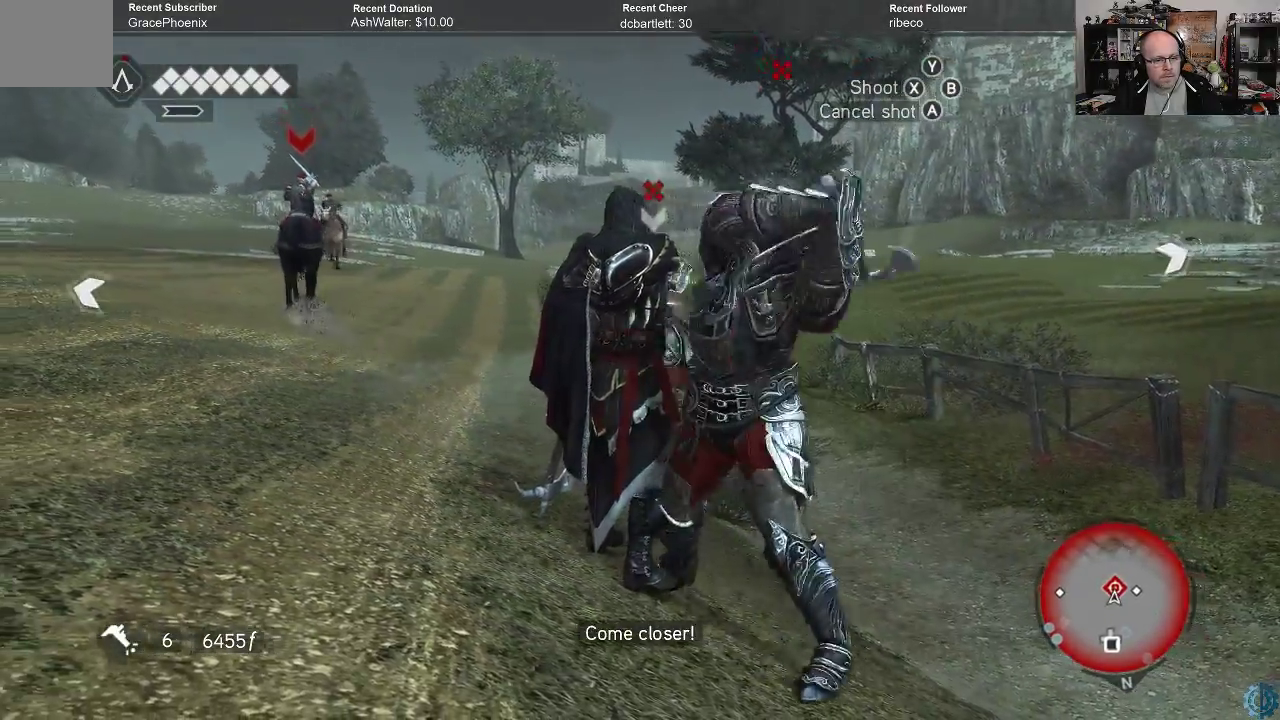
{"buttons": [], "left_stick": "center", "right_stick": "center", "events": [[300, "X", "up"]]}
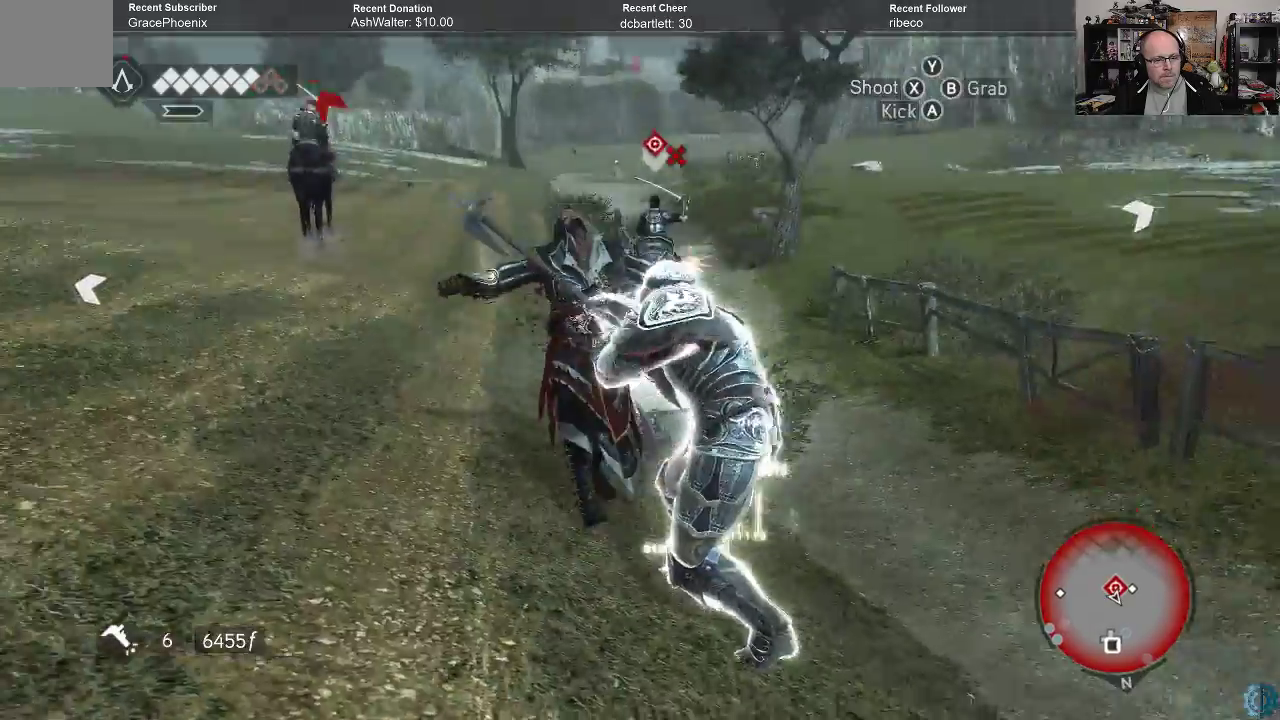
{"buttons": [], "left_stick": "left", "right_stick": "center", "events": [[367, "left_stick", "left"]]}
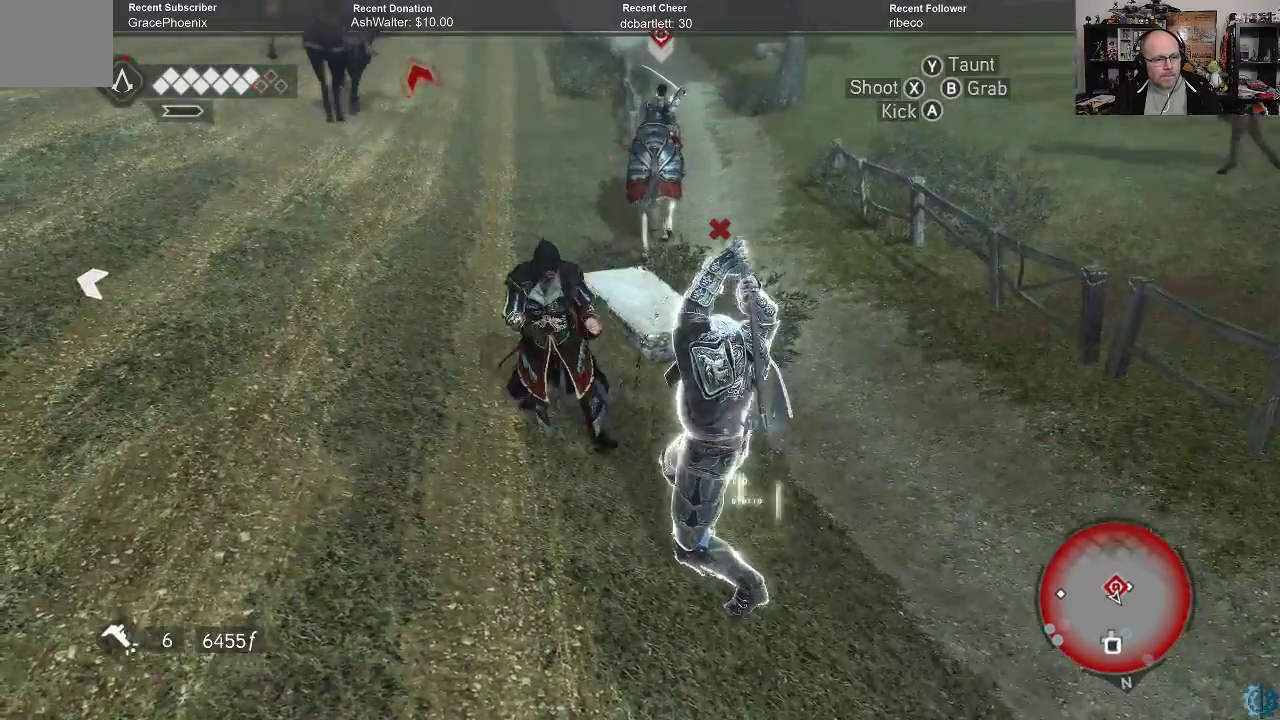
{"buttons": [], "left_stick": "up-left", "right_stick": "center", "events": [[200, "left_stick", "up-left"]]}
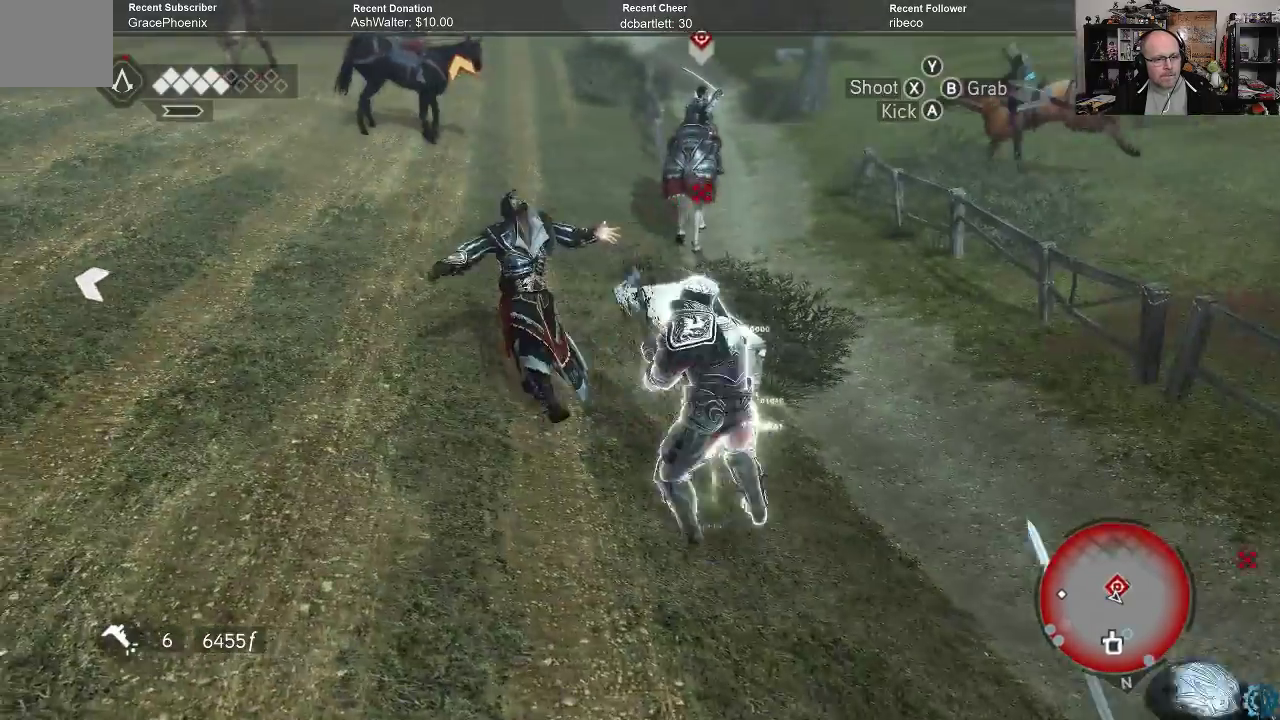
{"buttons": [], "left_stick": "left", "right_stick": "center", "events": [[333, "left_stick", "center"], [433, "left_stick", "left"]]}
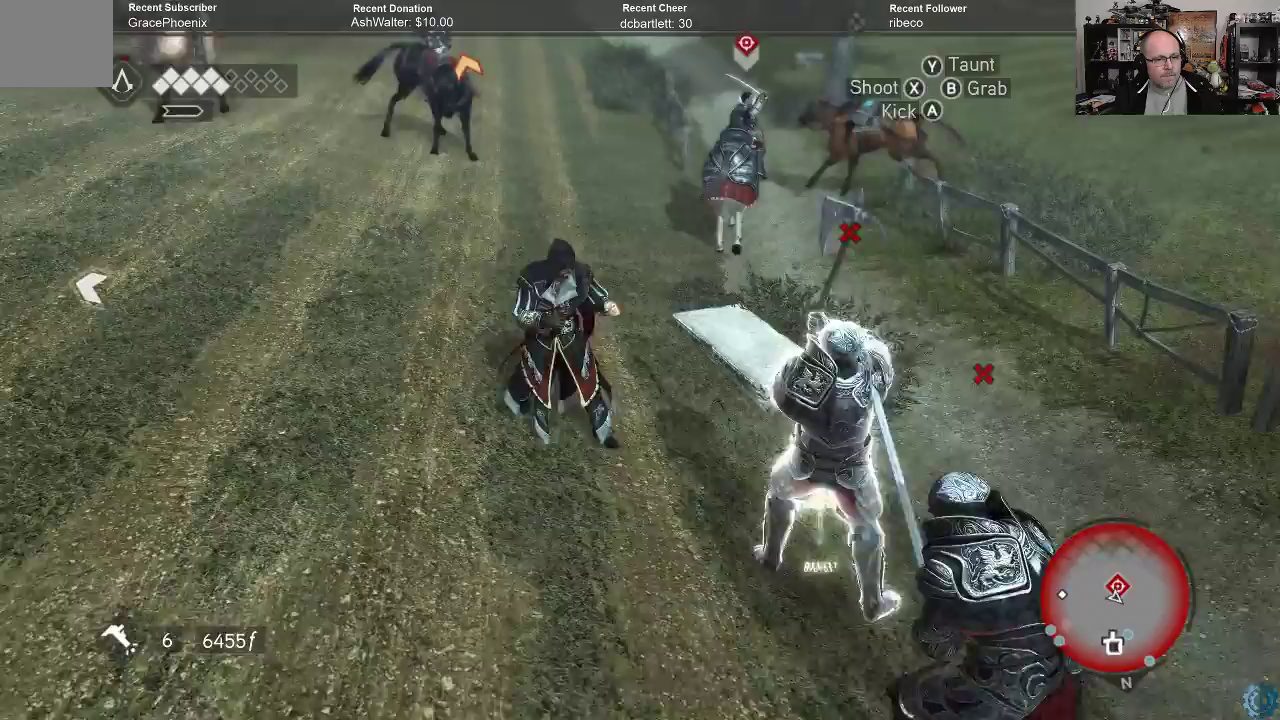
{"buttons": ["R2"], "left_stick": "up-left", "right_stick": "center", "events": [[200, "R2", "down"], [233, "left_stick", "up-left"]]}
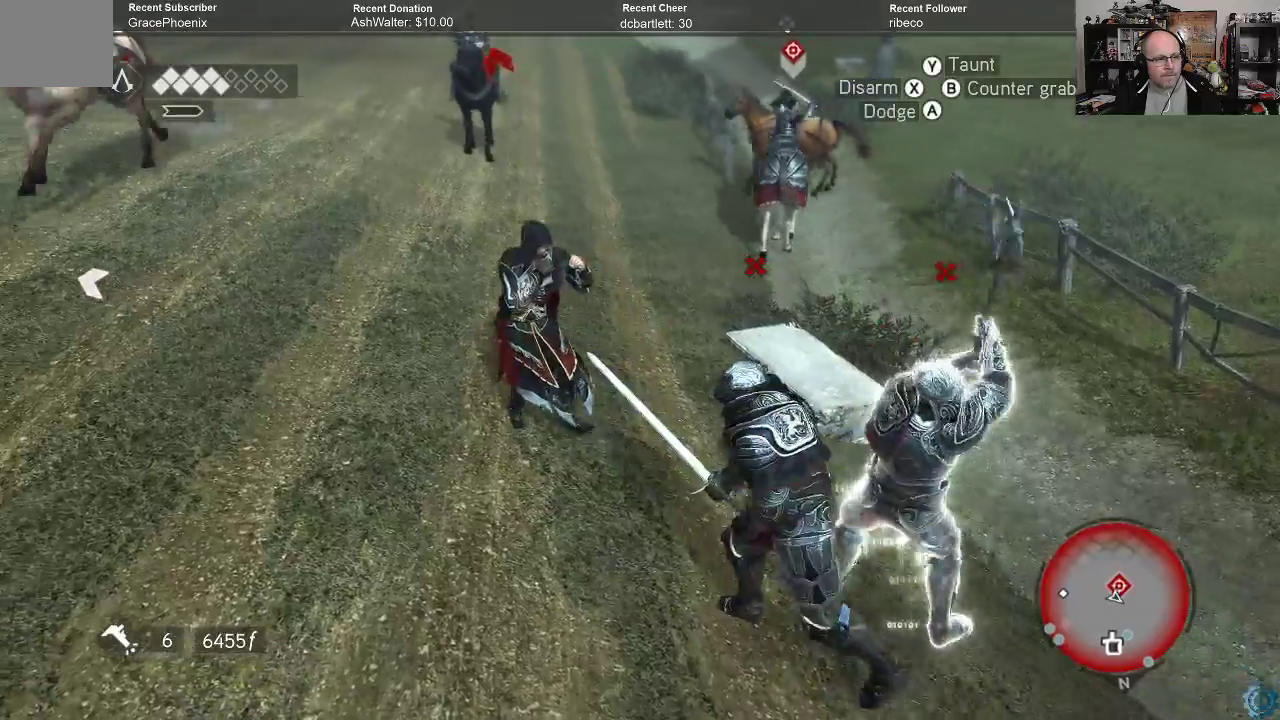
{"buttons": ["R2"], "left_stick": "up", "right_stick": "center", "events": [[133, "left_stick", "up"]]}
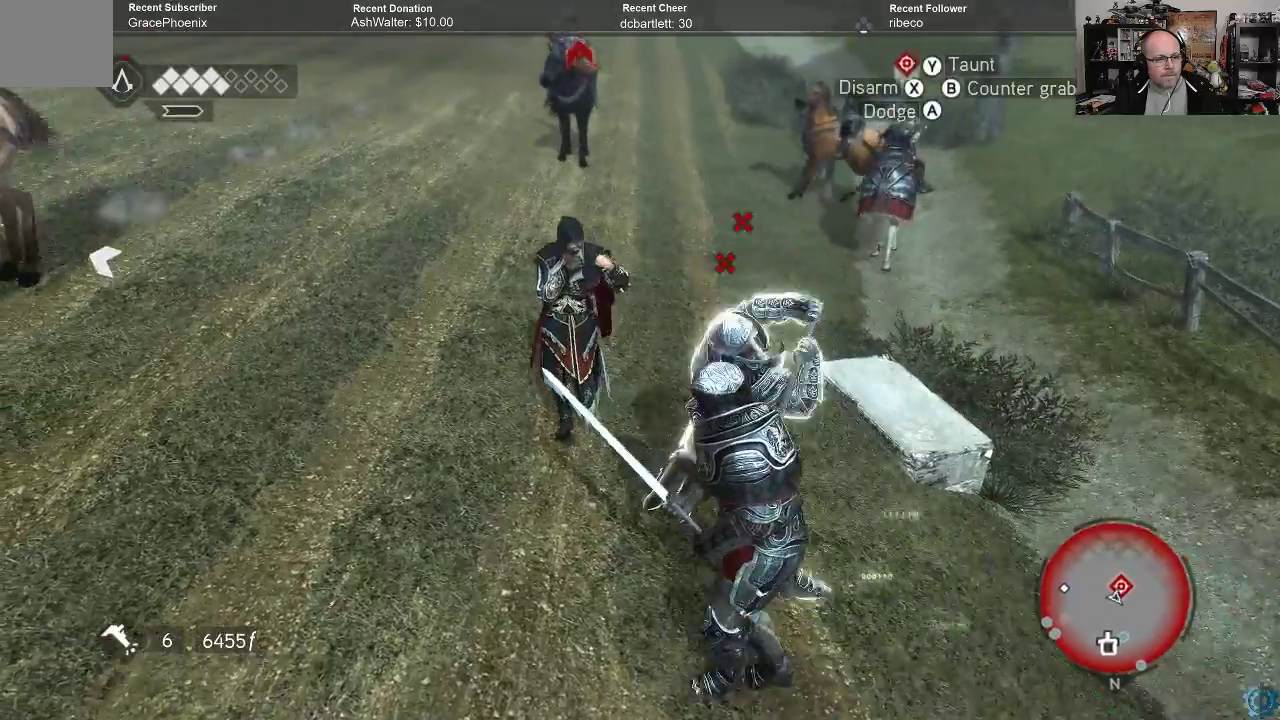
{"buttons": ["R2"], "left_stick": "up", "right_stick": "center", "events": []}
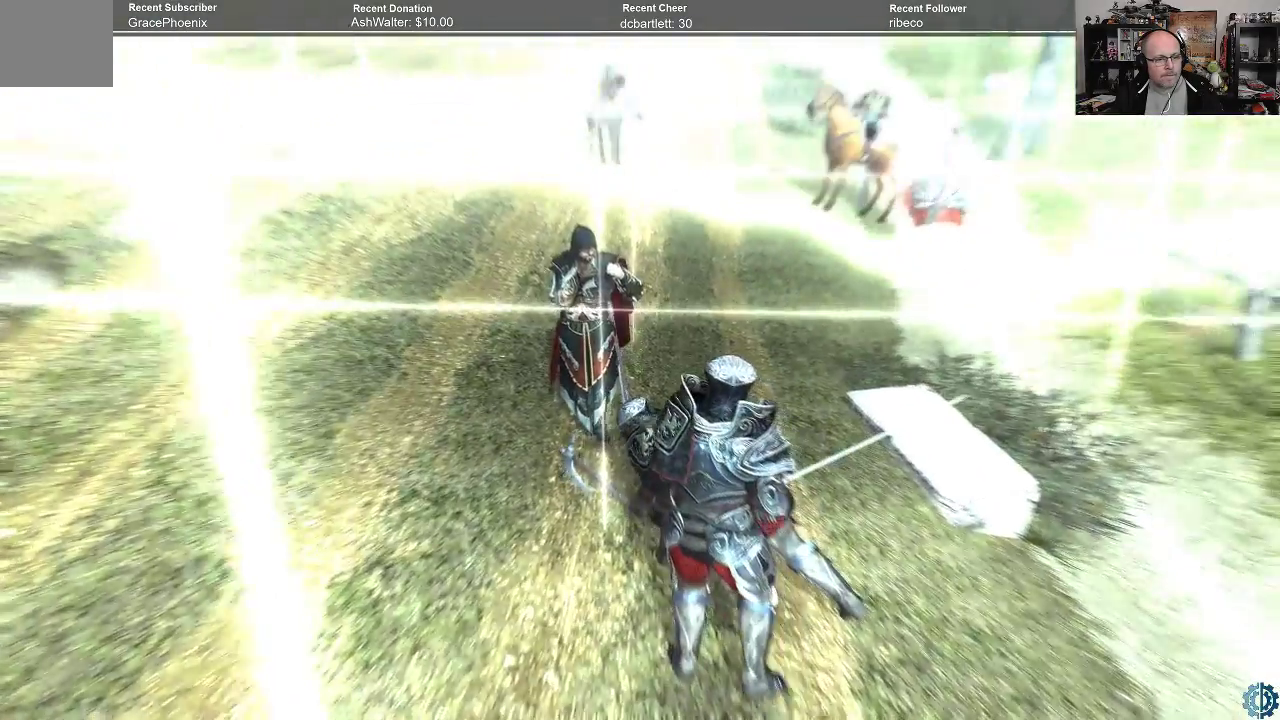
{"buttons": [], "left_stick": "center", "right_stick": "center", "events": [[300, "R2", "up"], [300, "left_stick", "center"]]}